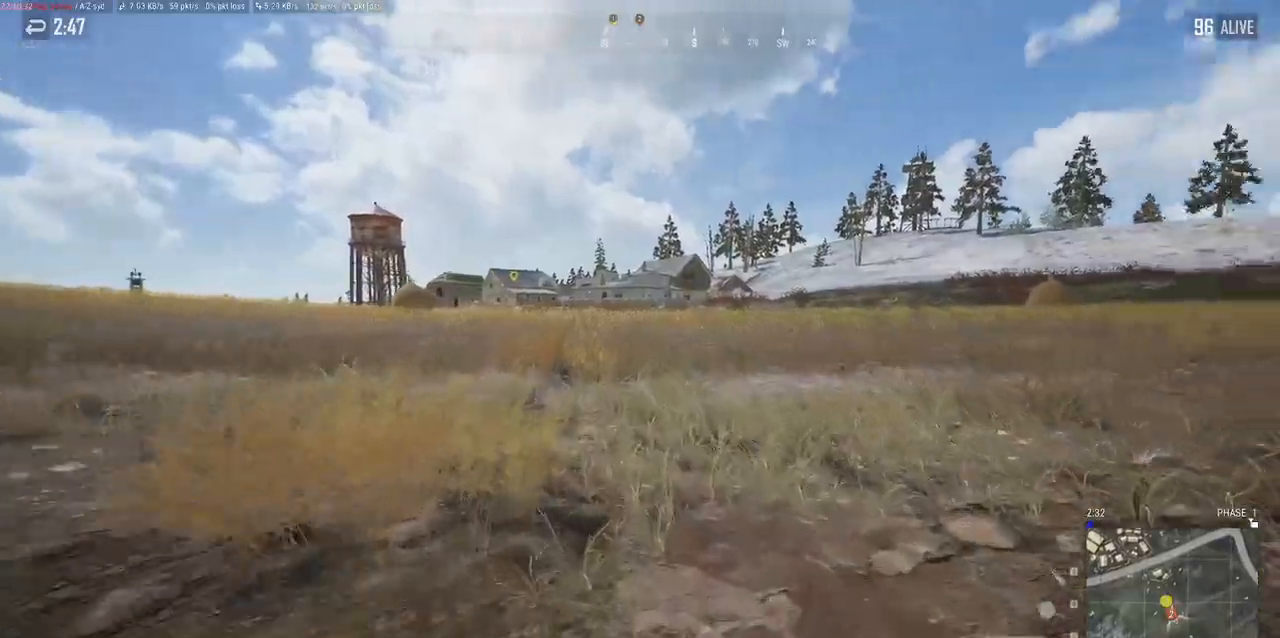
Gameplay with keyboard and mouse; each line is a JSON object with the keys and mouse buttons held at the frame after it. "events" lists presses ("down") and releases ("up") of "a", "alt", "c", "ctrl", "d", "e", "f", "q", "r", "s", "shift", "space", "tab", "w", "x", "z", "mouse_left", "mouse_wheel" and "mouse_right" between this image and that frame as [ms after this image, input, new state], when the widget could be followed in between. "mouse_left", "mouse_wheel", "mouse_right" = the "left", "wheel", "right" buttons of the "mouse" list. No other keys are recorded. "wheel" means that the mouse wheel is clicked or scrolled. Mouse movement is not recorded.
{"keys": ["alt"], "mouse": [], "events": [[433, "alt", "down"]]}
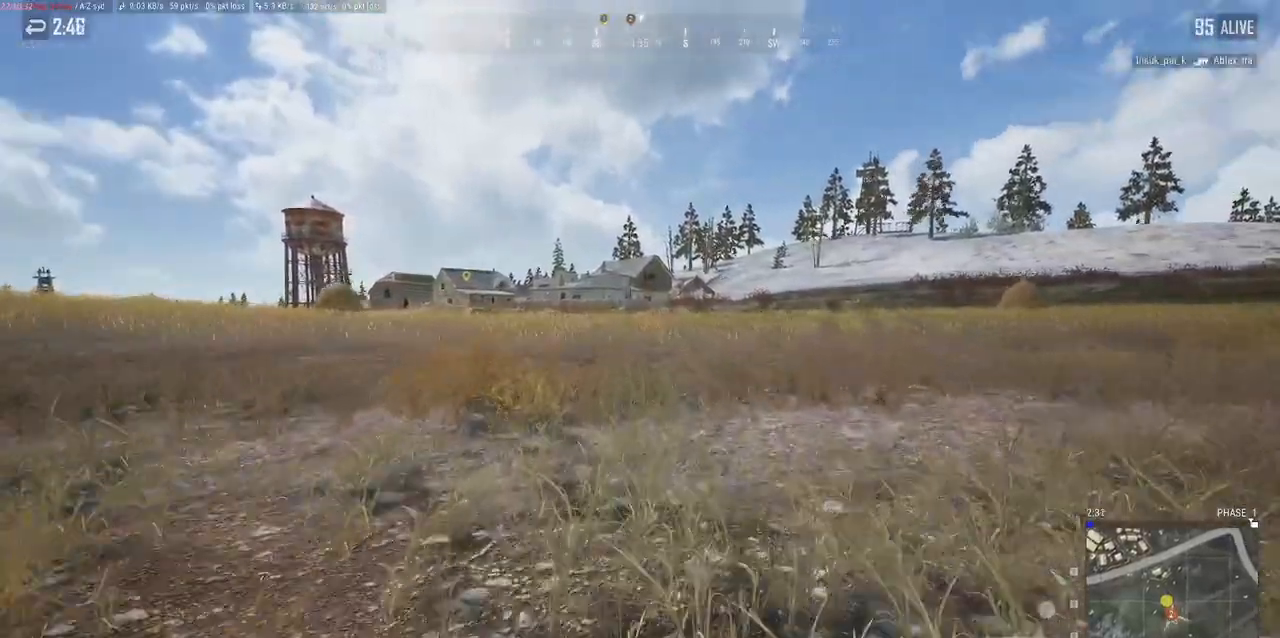
{"keys": ["alt"], "mouse": [], "events": []}
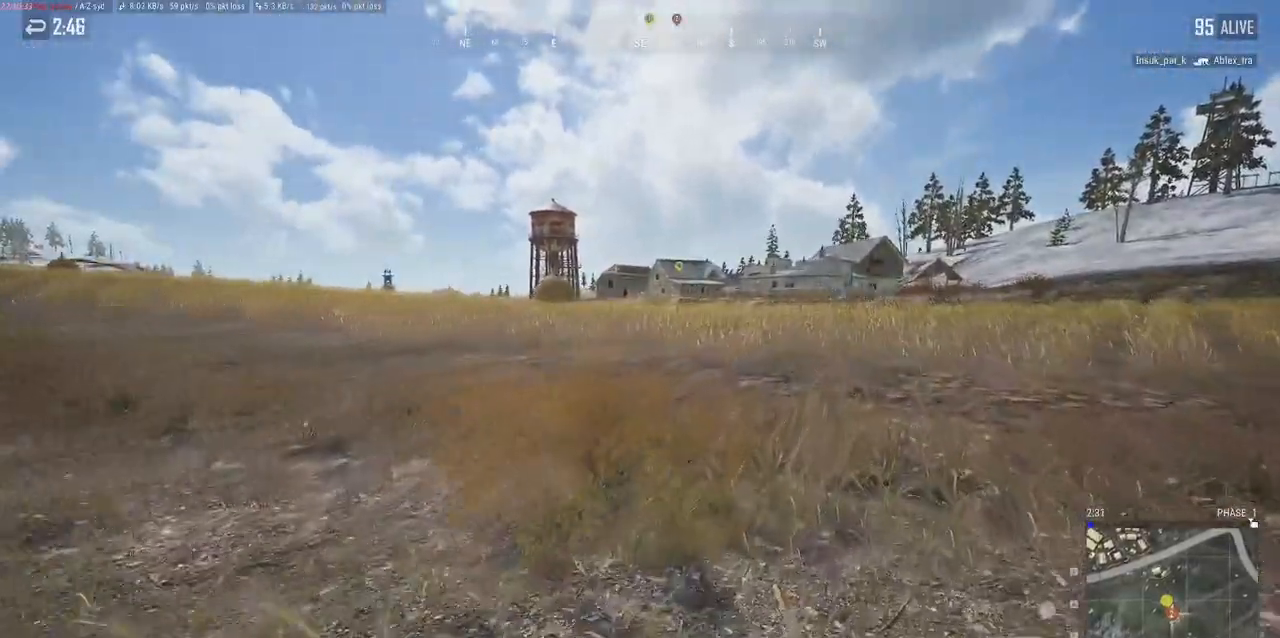
{"keys": ["alt"], "mouse": [], "events": []}
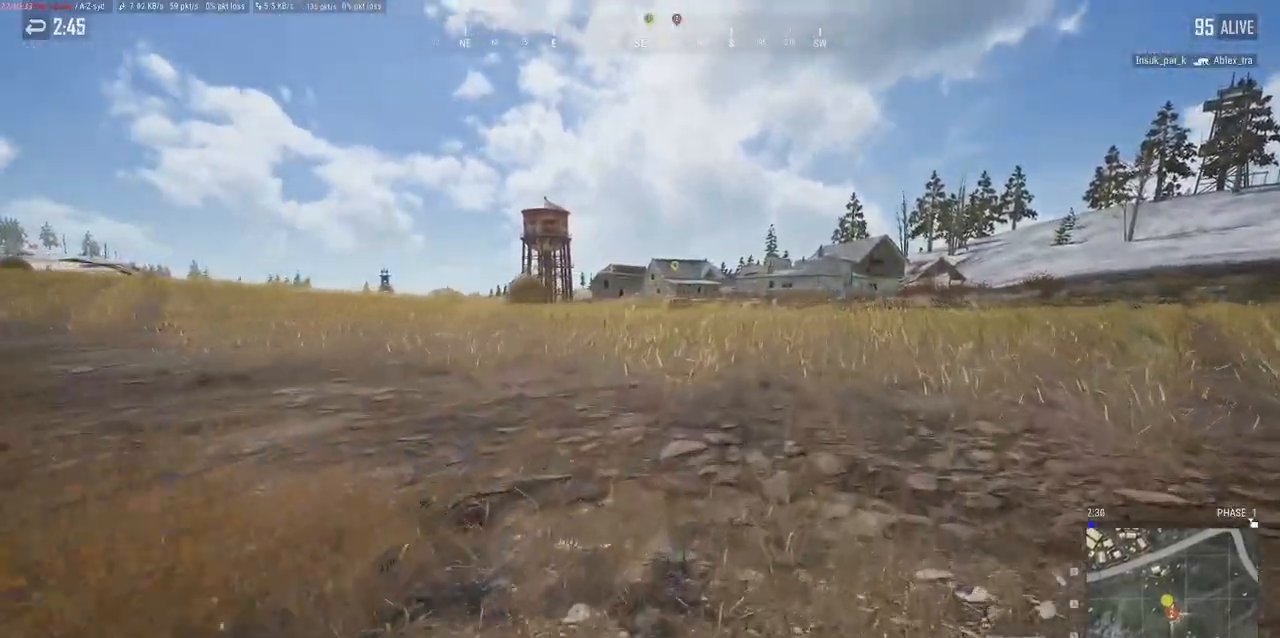
{"keys": [], "mouse": [], "events": [[233, "alt", "up"]]}
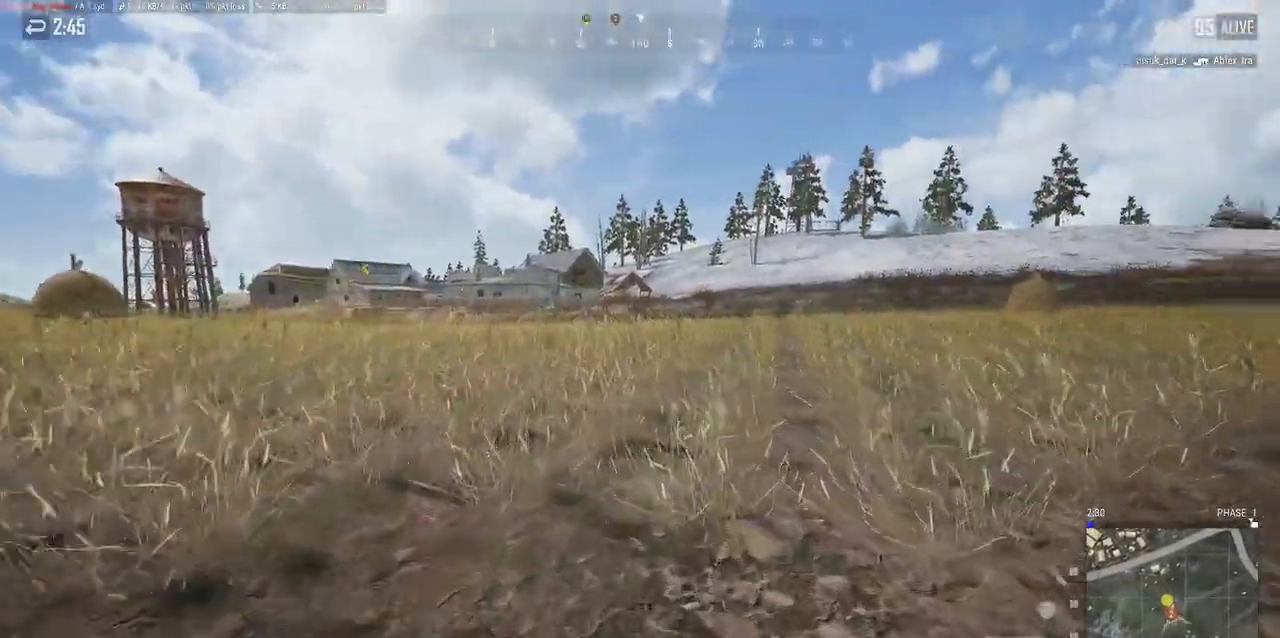
{"keys": ["alt"], "mouse": [], "events": [[133, "alt", "down"]]}
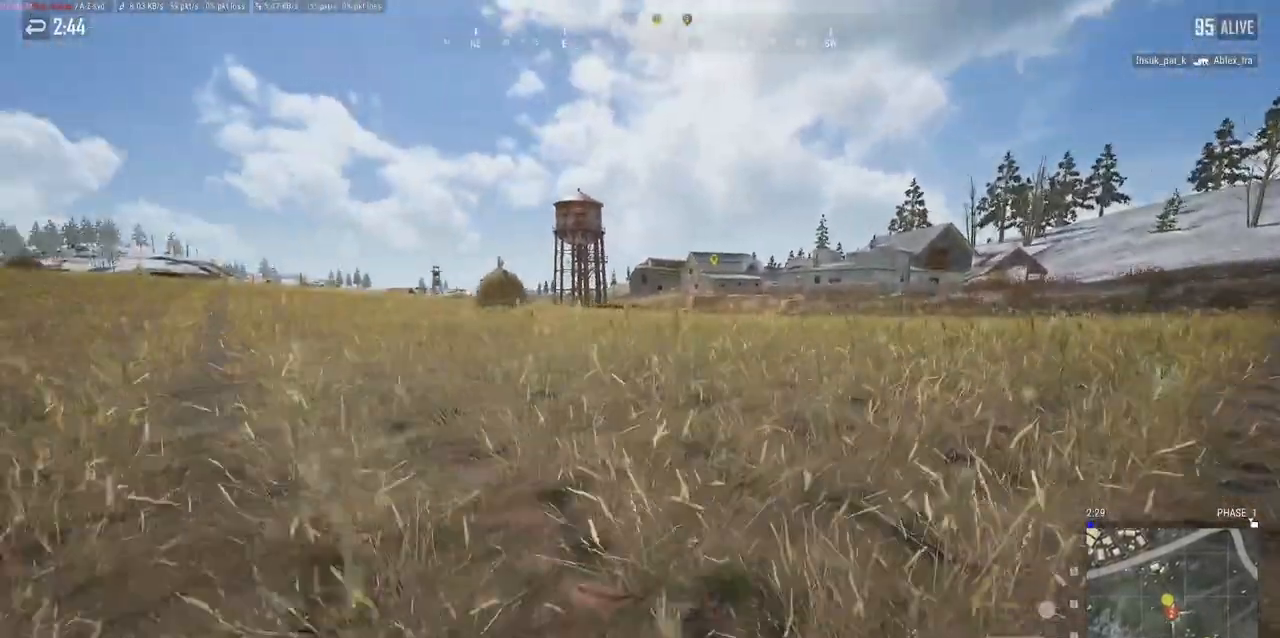
{"keys": ["alt"], "mouse": [], "events": []}